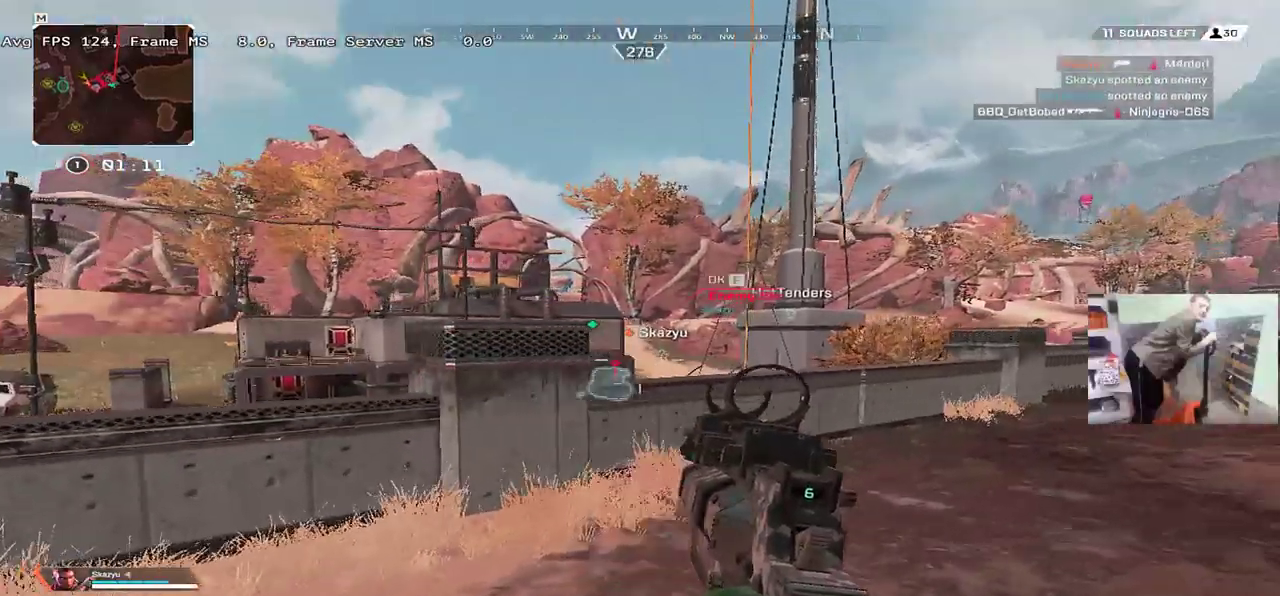
Gameplay with keyboard and mouse; each line is a JSON object with the keys and mouse buttons held at the frame after it. "events" lists presses ("down") and releases ("up") of "1", "2", "3", "4", "5", "a", "alt", "b", "c", "ctrl", "d", "e", "f", "g", "q", "r", "s", "shift", "space", "t", "tab", "v", "w", "x", "z", "mouse_left", "mouse_wheel", "mouse_right", "mouse_mb4" and "mouse_mb5" between this image and that frame as [ms after this image, input, new state], when the widget could be followed in between. "mouse_left", "mouse_wheel", "mouse_right", "mouse_mb4", "mouse_mb5" = the "left", "wheel", "right", "mb4", "mb5" buttons of the "mouse" list. No other keys are recorded. "wheel" means that the mouse wheel is clicked or scrolled. Mouse movement is not recorded.
{"keys": ["w"], "mouse": [], "events": [[67, "w", "down"], [284, "w", "up"], [467, "w", "down"], [500, "e", "up"]]}
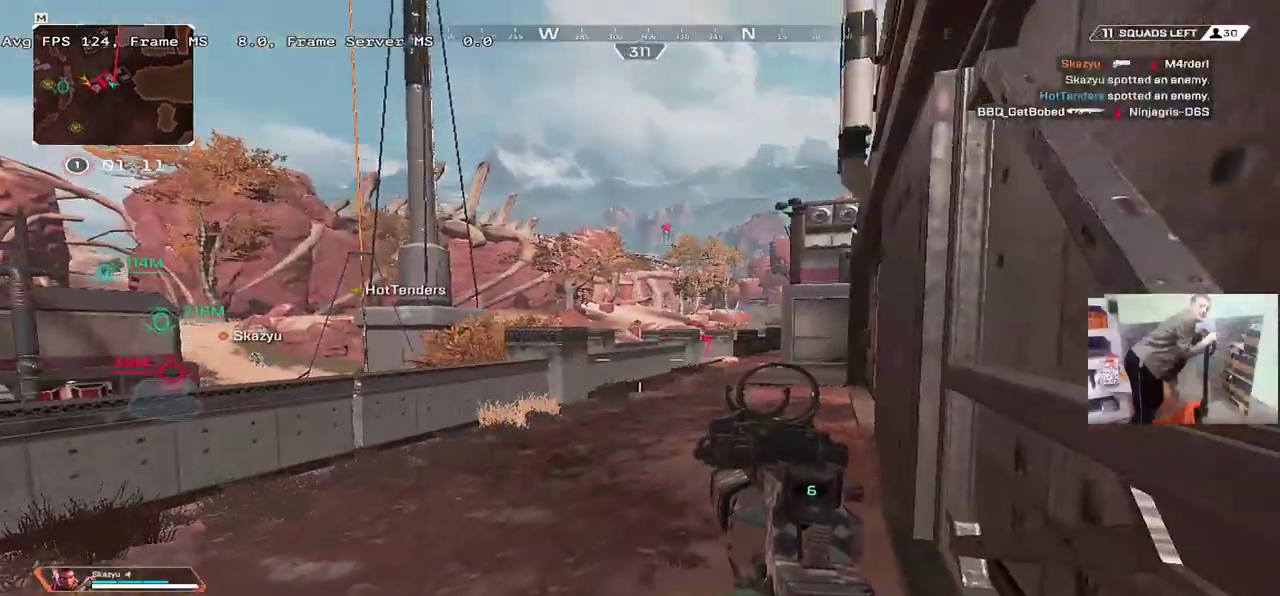
{"keys": ["e", "w"], "mouse": [], "events": [[500, "e", "down"]]}
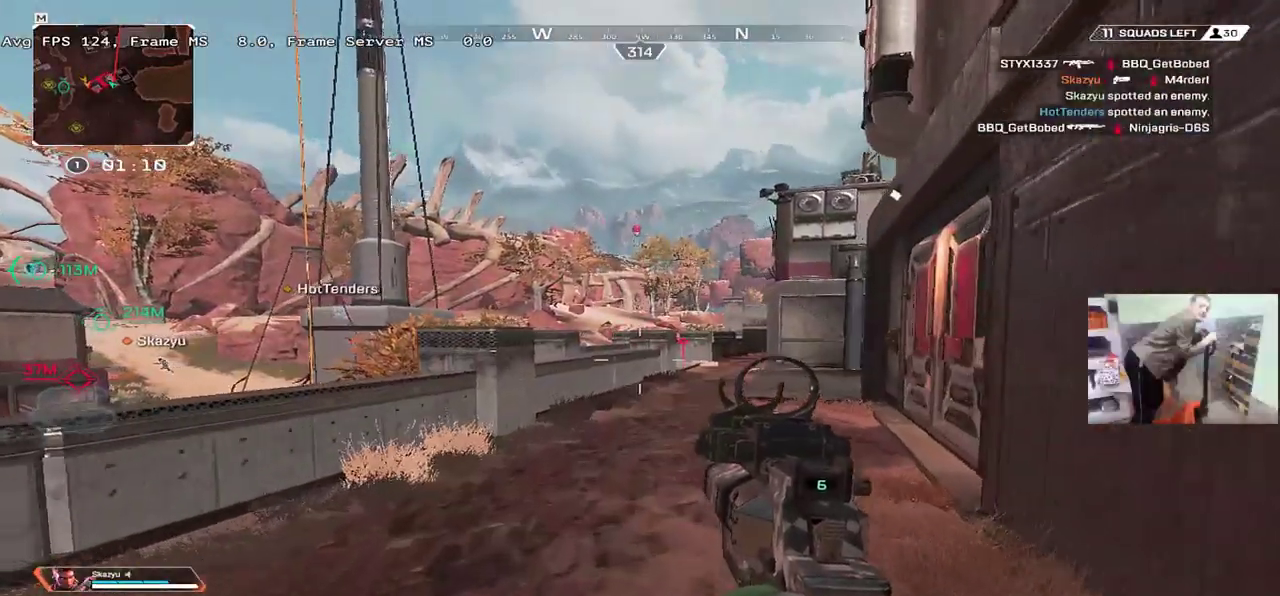
{"keys": [], "mouse": [], "events": [[200, "e", "up"], [334, "e", "down"], [400, "w", "up"], [467, "e", "up"]]}
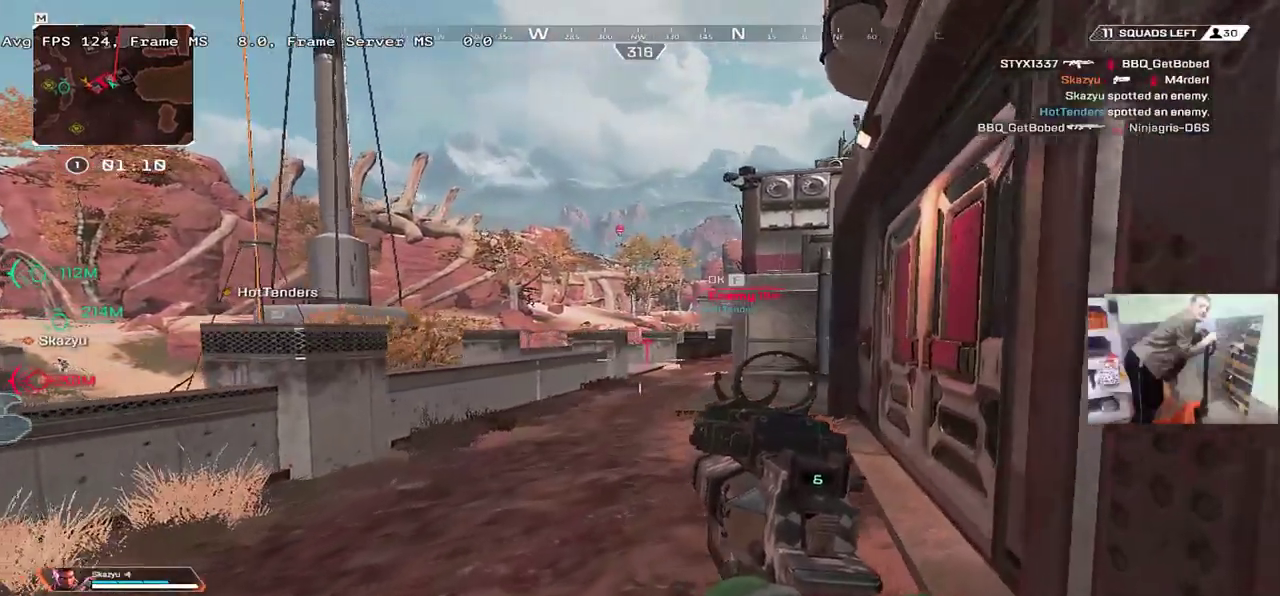
{"keys": [], "mouse": [], "events": [[100, "w", "down"], [184, "e", "down"], [250, "w", "up"], [384, "e", "up"]]}
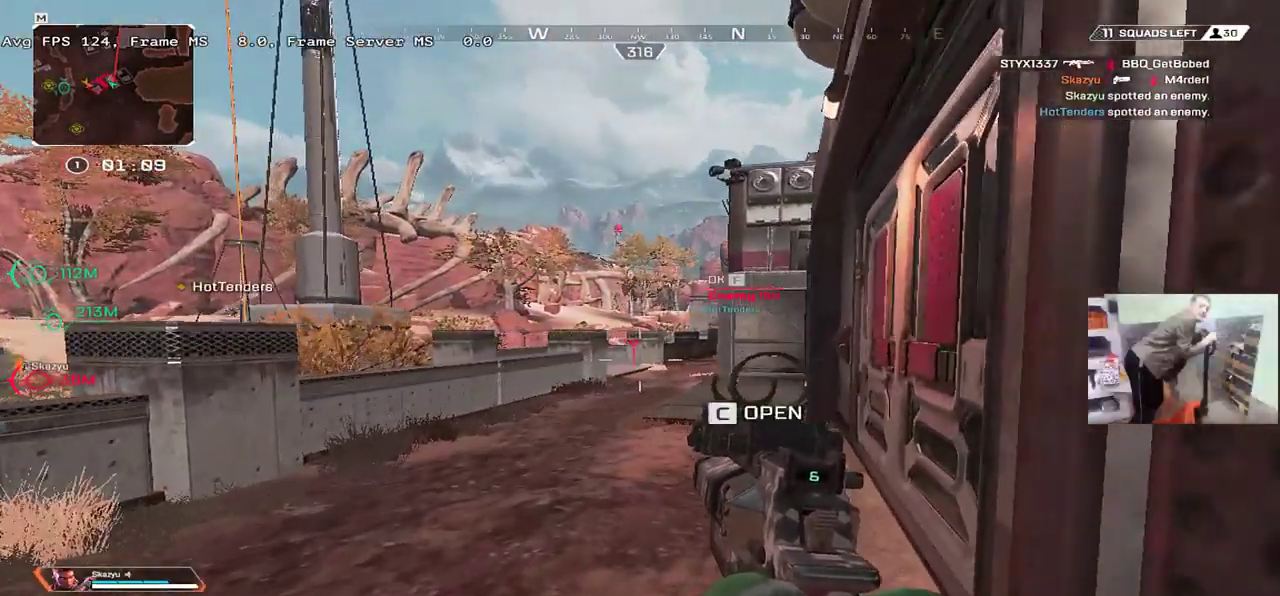
{"keys": ["q", "w"], "mouse": [], "events": [[217, "q", "down"], [434, "w", "down"]]}
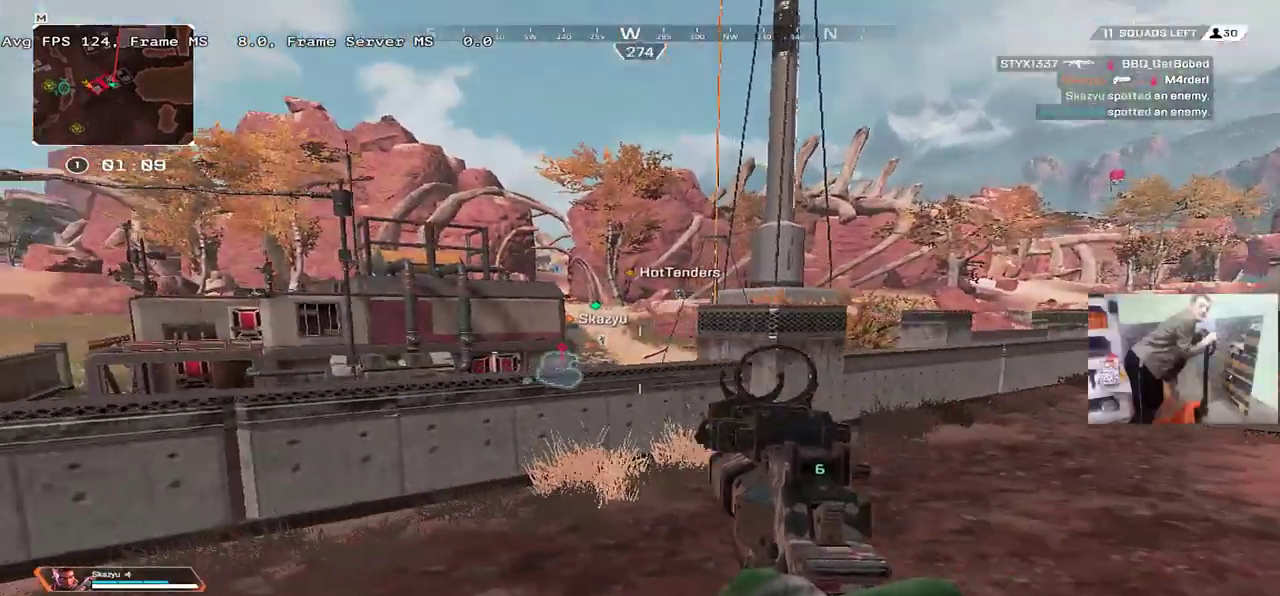
{"keys": ["e"], "mouse": [], "events": [[100, "w", "up"], [217, "q", "up"], [400, "e", "down"]]}
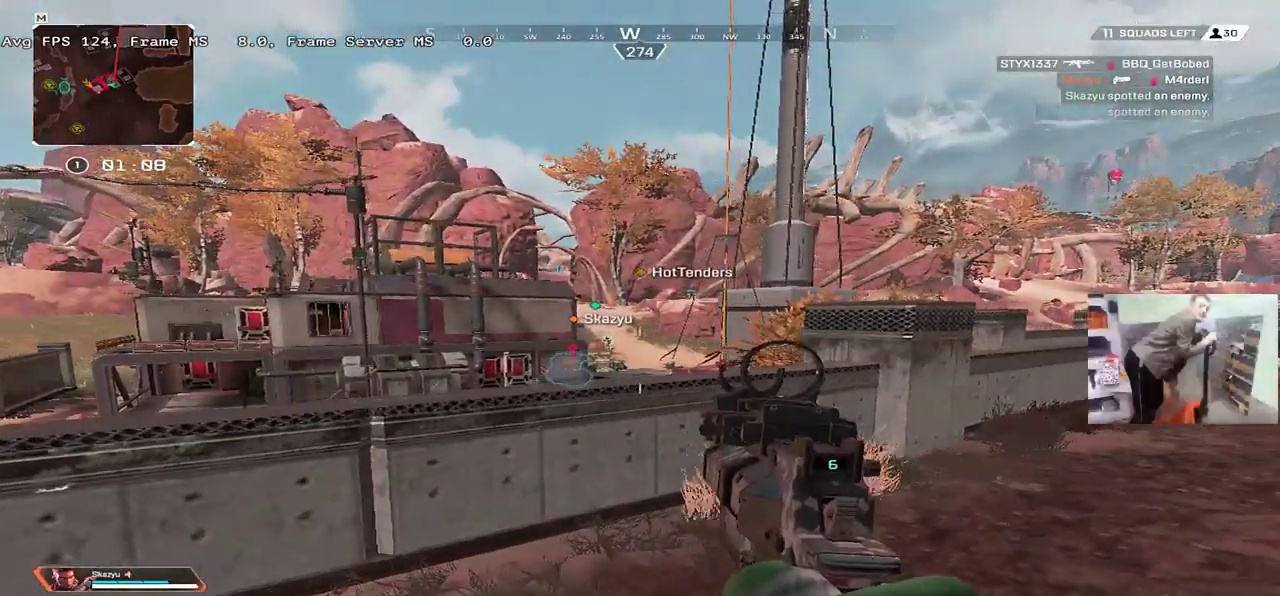
{"keys": ["q"], "mouse": [], "events": [[50, "s", "down"], [117, "e", "up"], [234, "s", "up"], [334, "e", "down"], [400, "e", "up"], [450, "q", "down"]]}
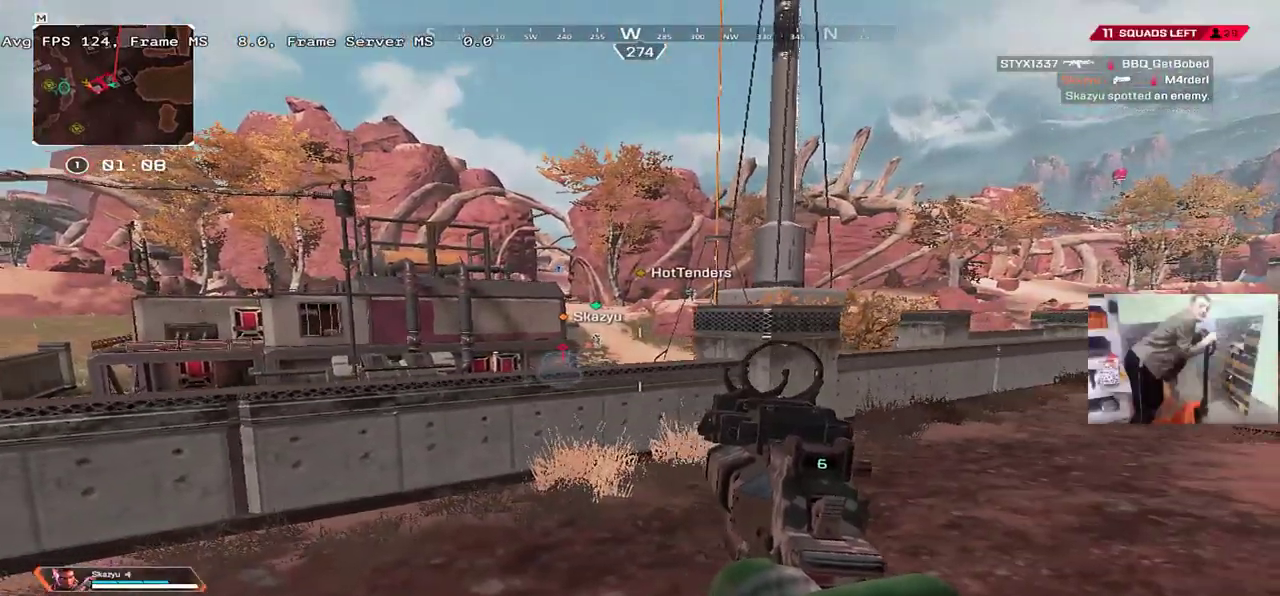
{"keys": [], "mouse": [], "events": [[134, "q", "up"], [200, "e", "down"], [334, "e", "up"]]}
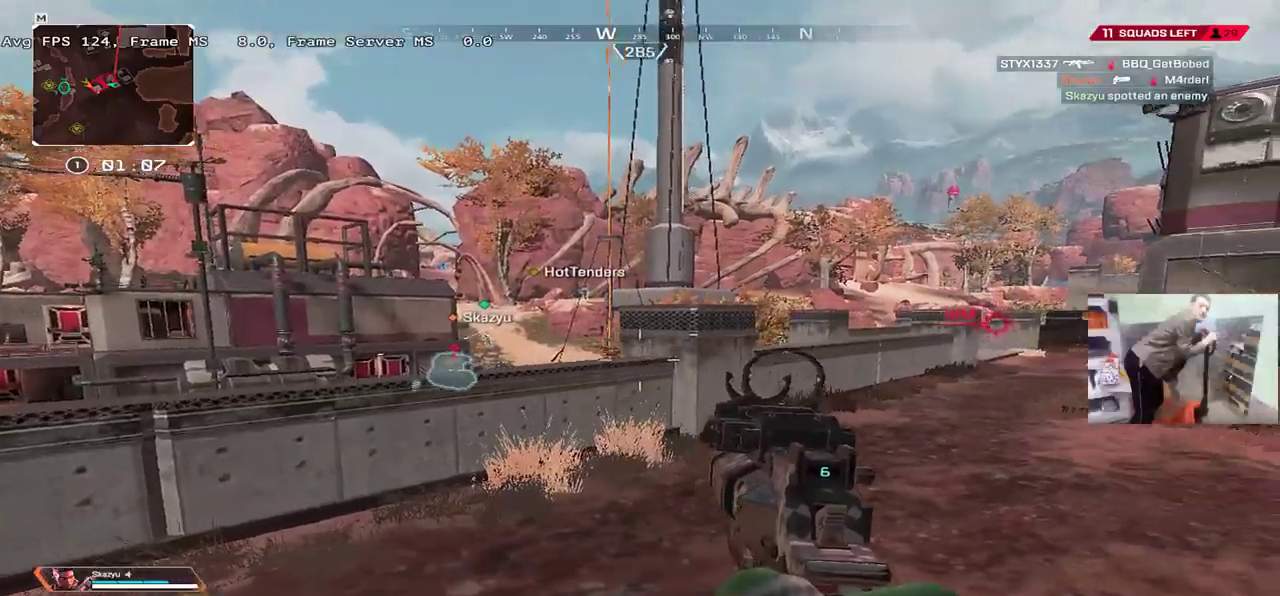
{"keys": [], "mouse": [], "events": []}
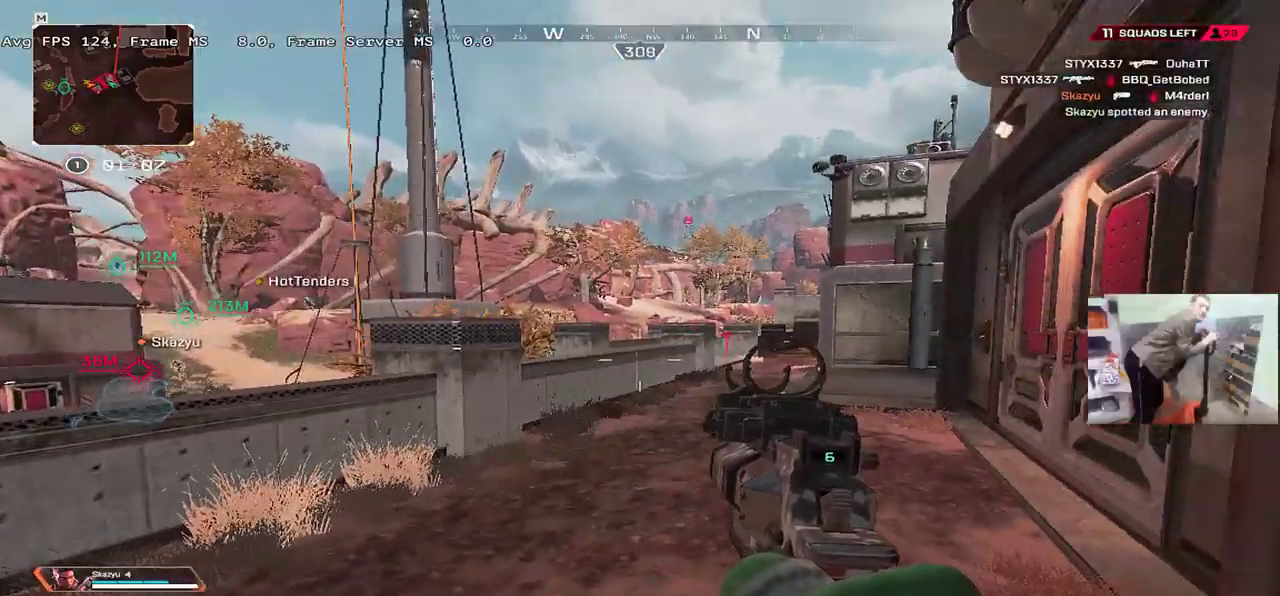
{"keys": ["q"], "mouse": [], "events": [[67, "e", "down"], [184, "e", "up"], [400, "q", "down"], [434, "s", "down"], [500, "s", "up"]]}
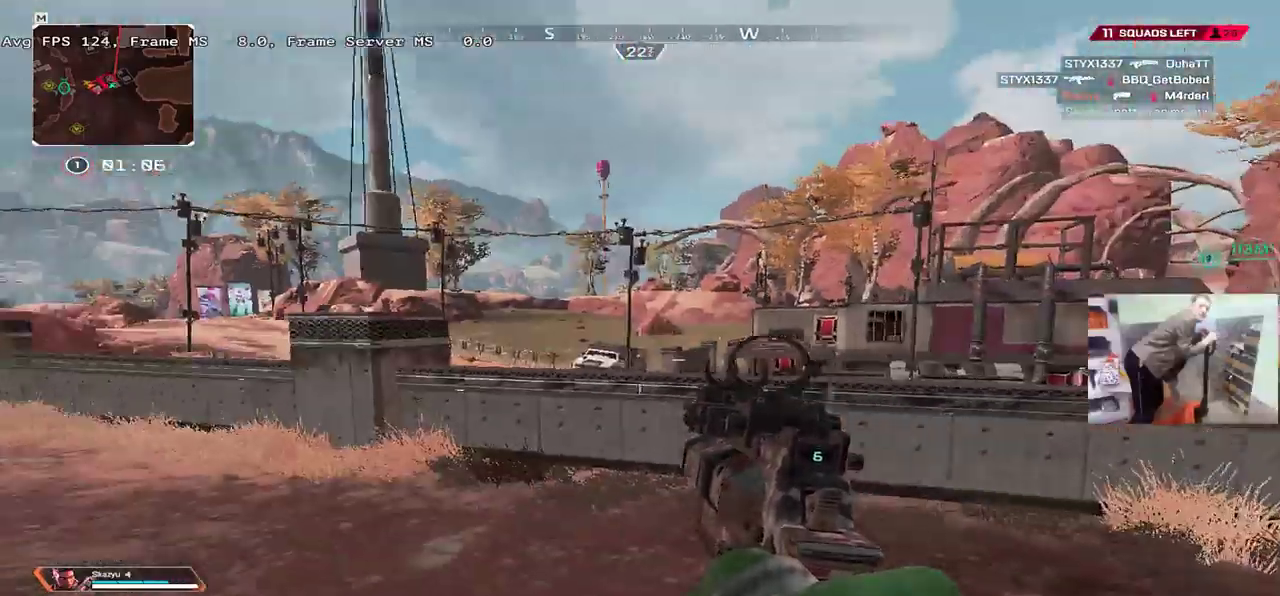
{"keys": ["q", "w"], "mouse": [], "events": [[17, "q", "up"], [67, "e", "down"], [150, "e", "up"], [200, "w", "down"], [384, "q", "down"]]}
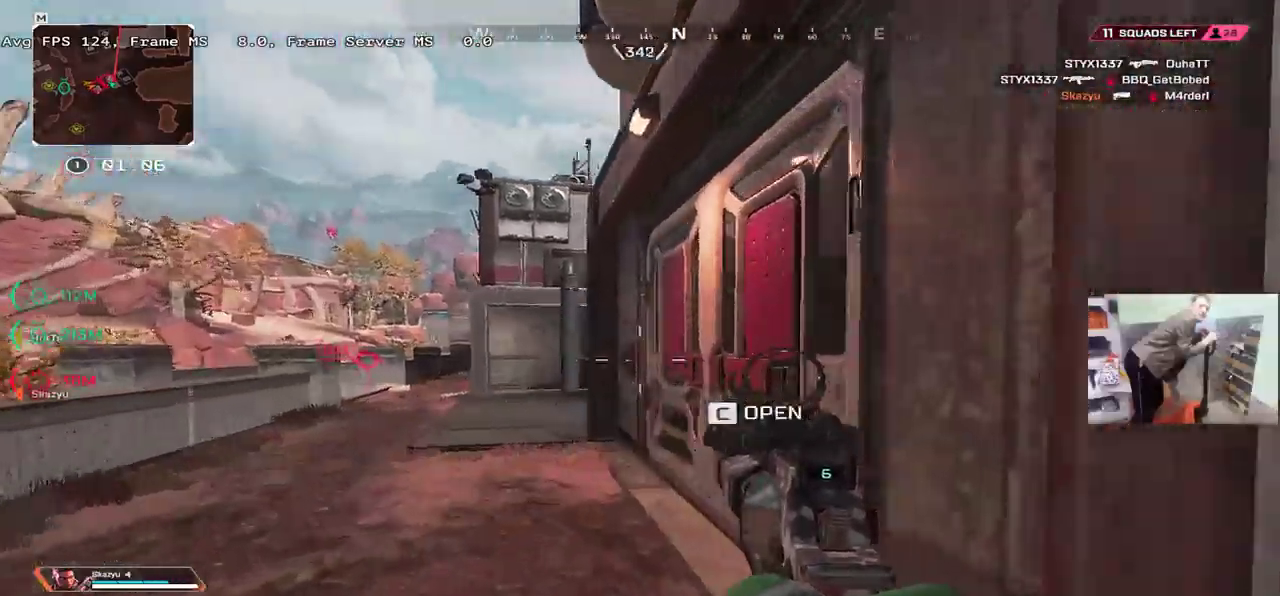
{"keys": ["q", "w"], "mouse": [], "events": []}
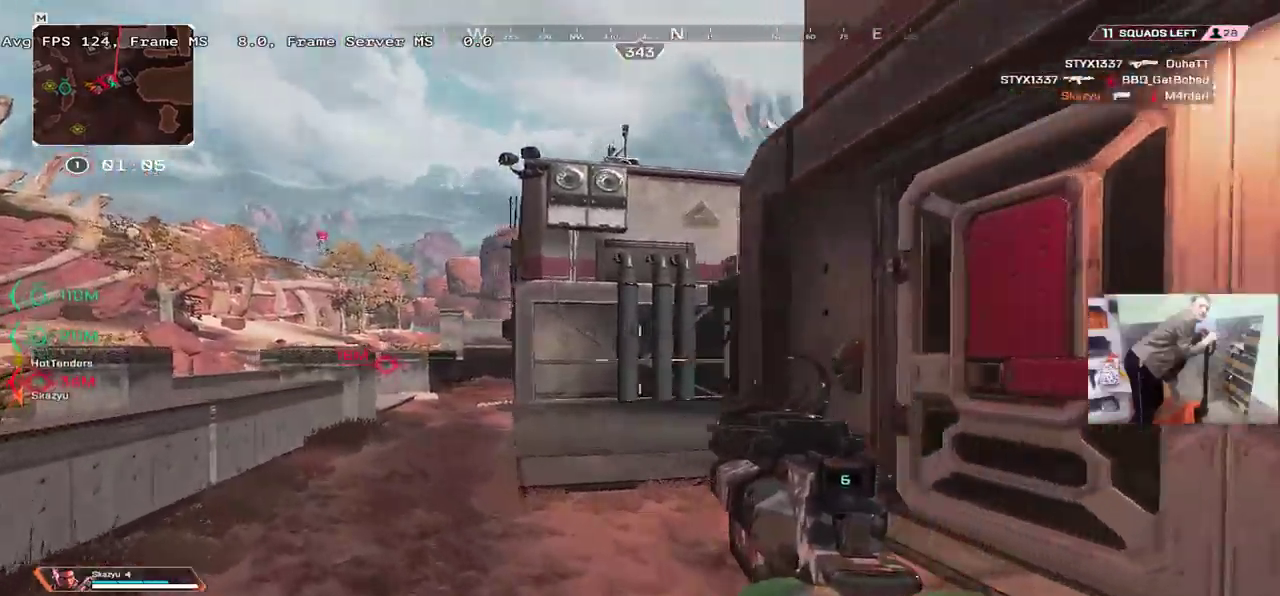
{"keys": ["q", "w"], "mouse": [], "events": []}
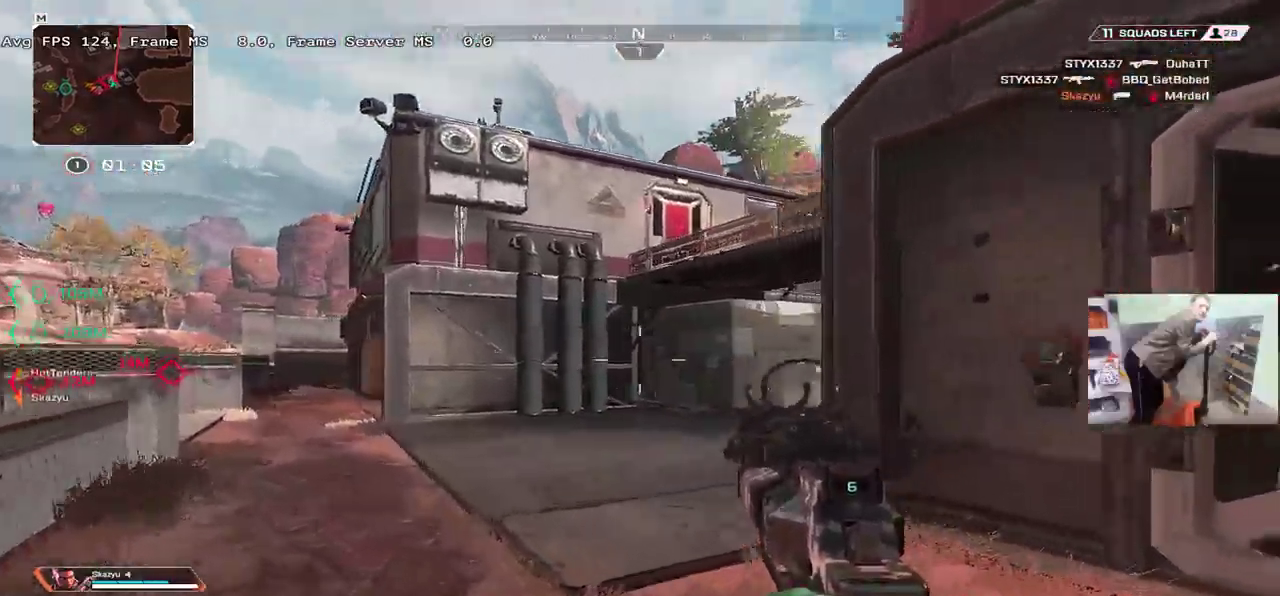
{"keys": ["q"], "mouse": [], "events": [[400, "w", "up"]]}
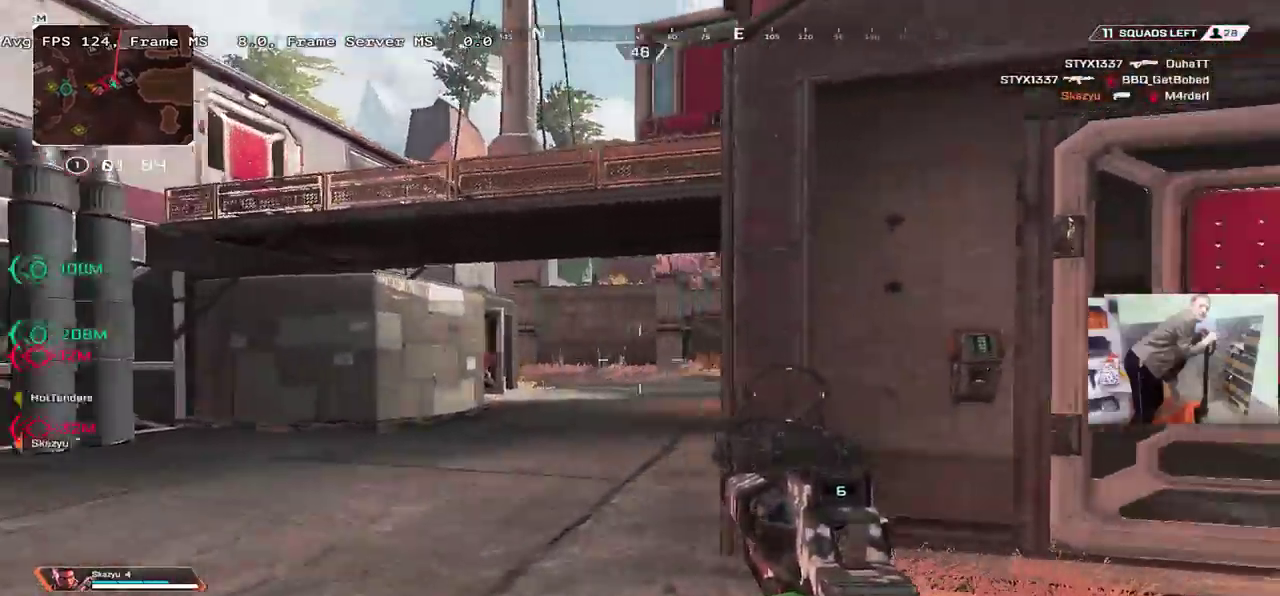
{"keys": ["w"], "mouse": [], "events": [[434, "w", "down"], [467, "q", "up"]]}
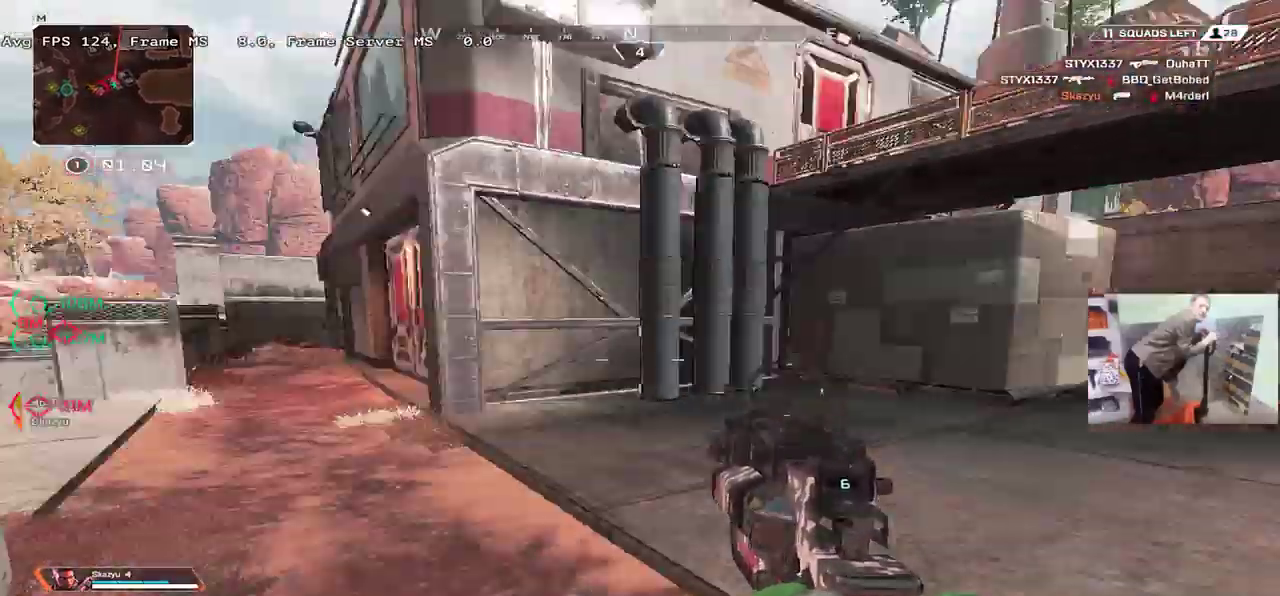
{"keys": ["e", "w"], "mouse": [], "events": [[67, "e", "down"], [167, "e", "up"], [250, "e", "down"]]}
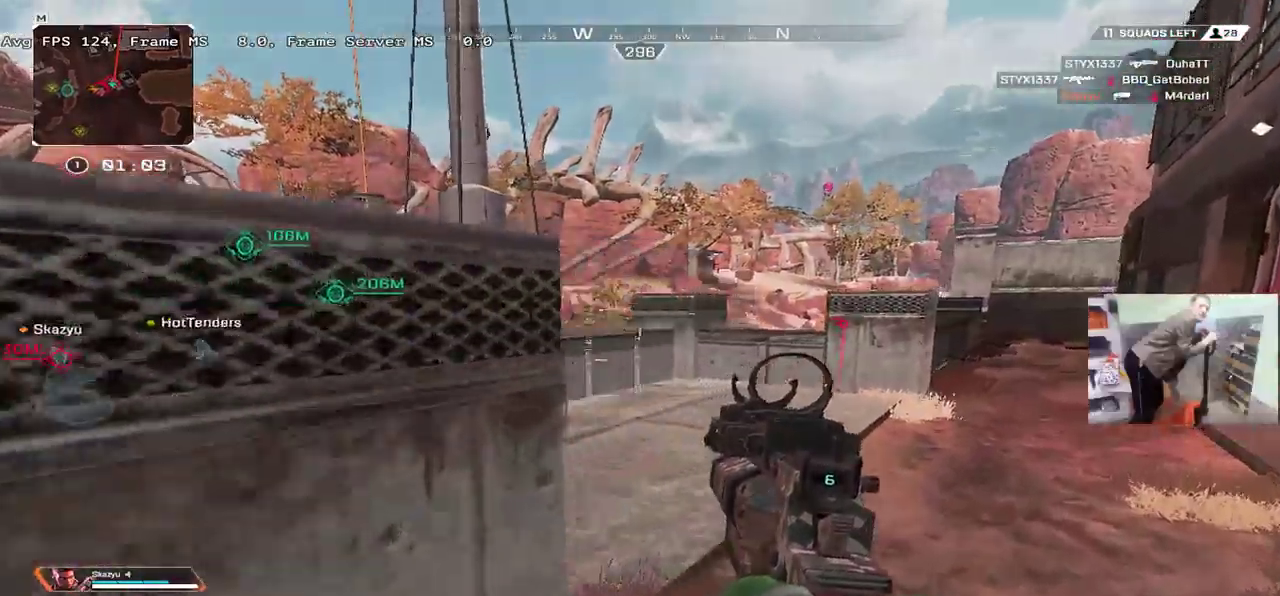
{"keys": ["e", "w"], "mouse": [], "events": []}
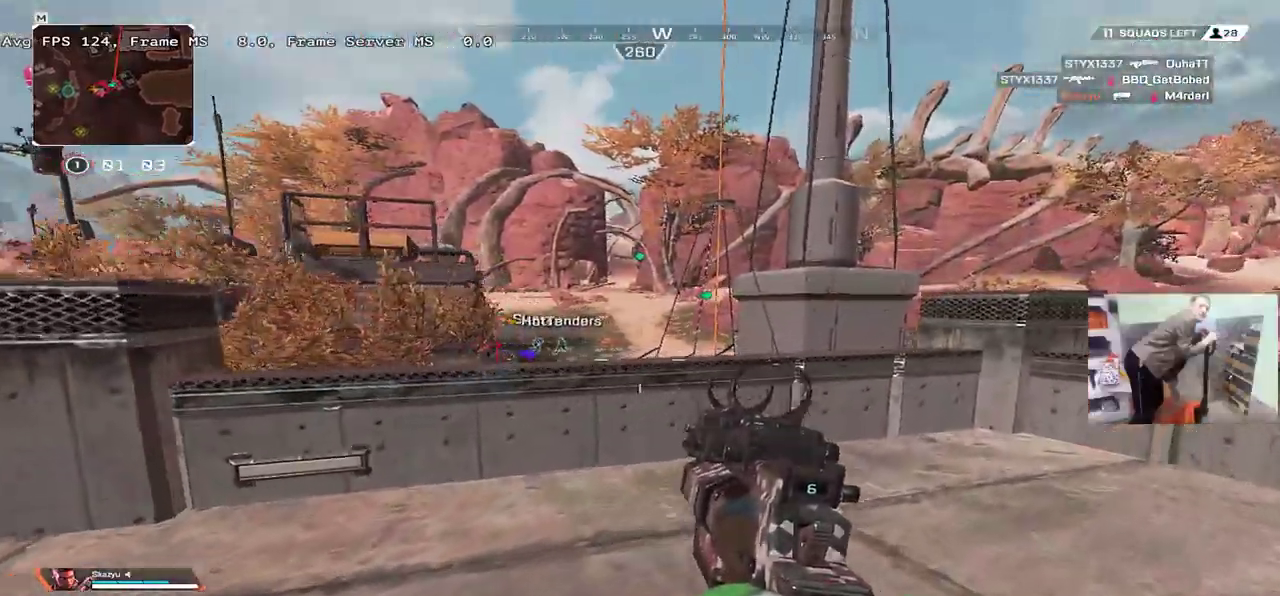
{"keys": ["e", "w"], "mouse": [], "events": []}
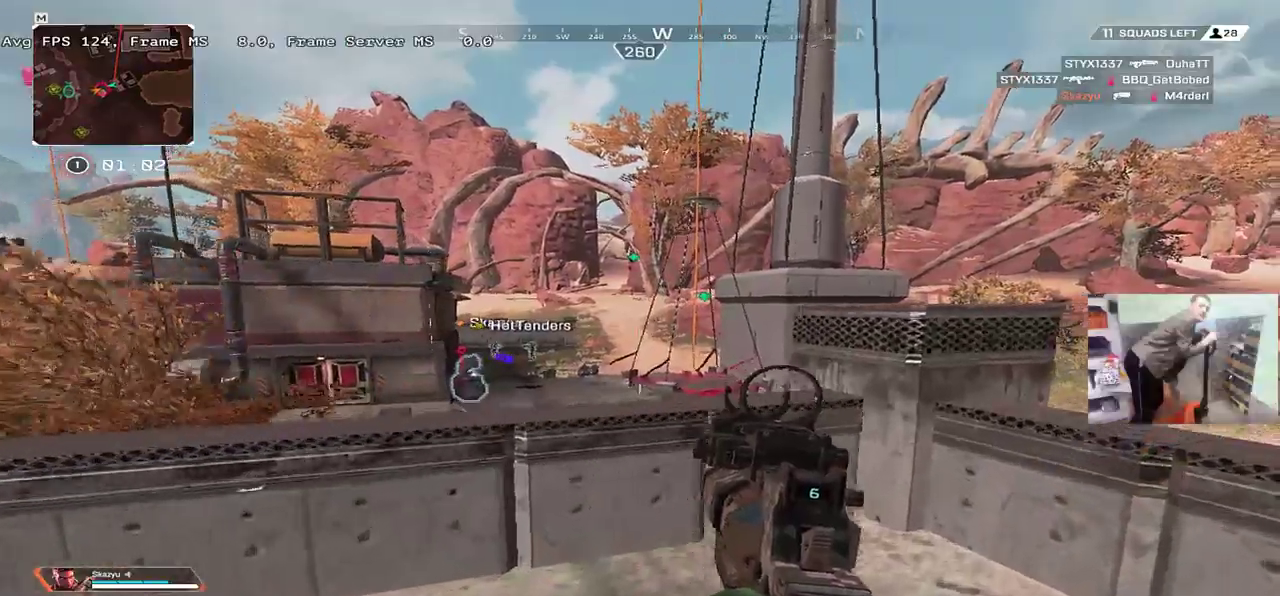
{"keys": ["e", "w"], "mouse": [], "events": [[34, "w", "up"], [334, "w", "down"]]}
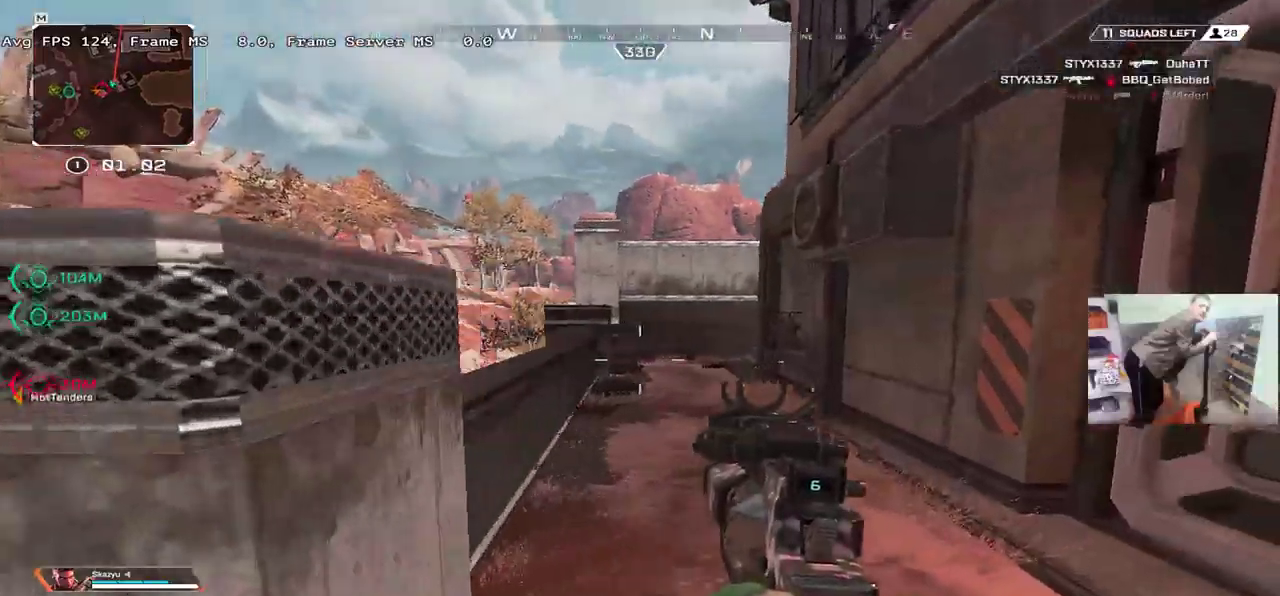
{"keys": ["q", "w"], "mouse": [], "events": [[100, "e", "up"], [484, "q", "down"]]}
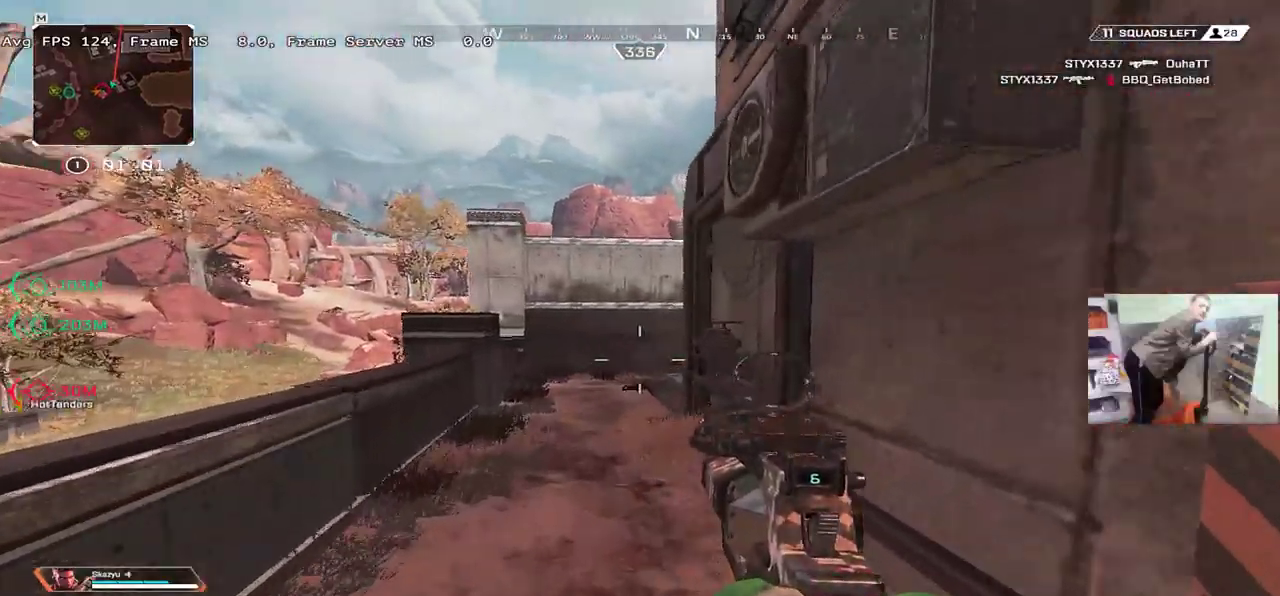
{"keys": ["q", "w"], "mouse": [], "events": []}
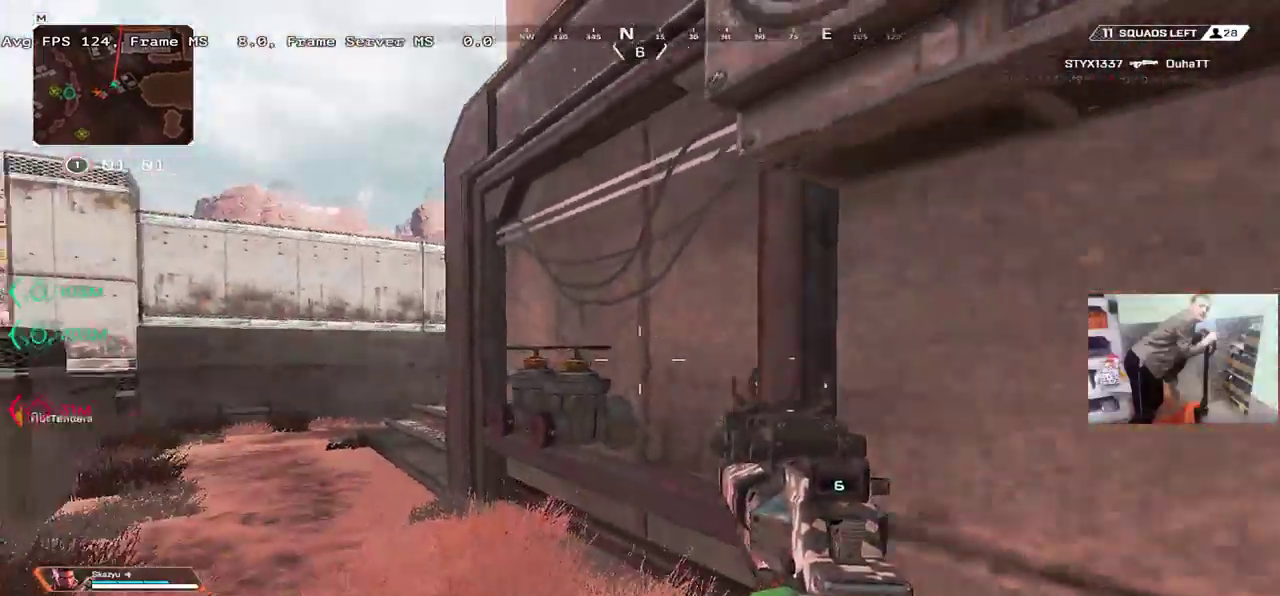
{"keys": ["q", "w"], "mouse": [], "events": []}
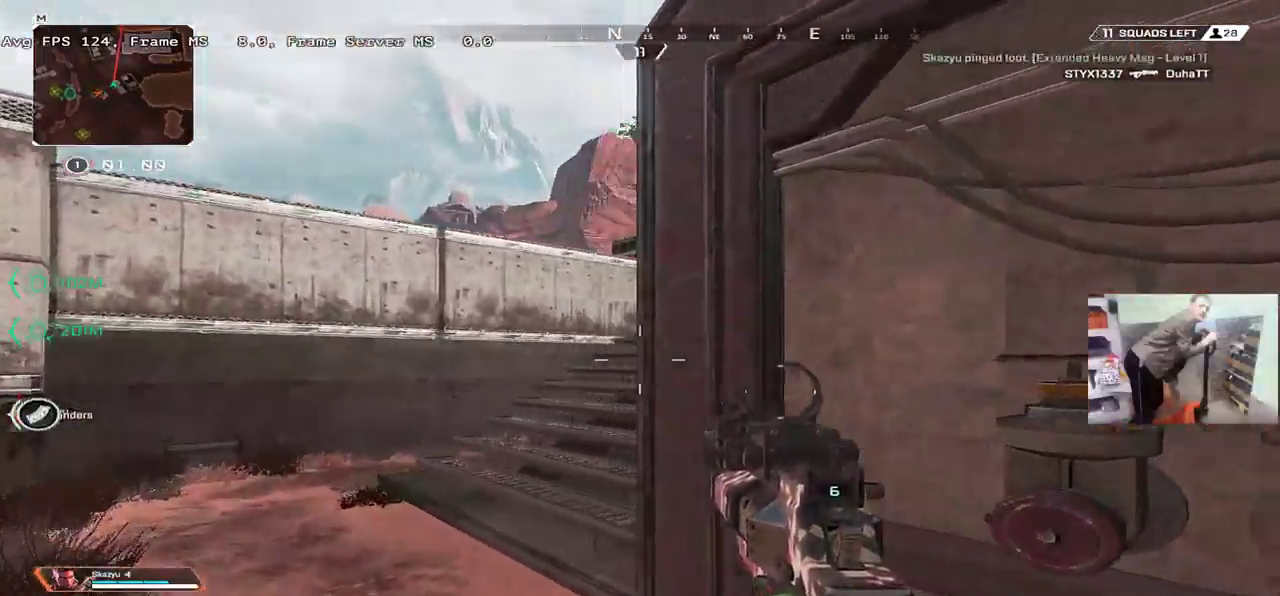
{"keys": ["q", "w"], "mouse": [], "events": []}
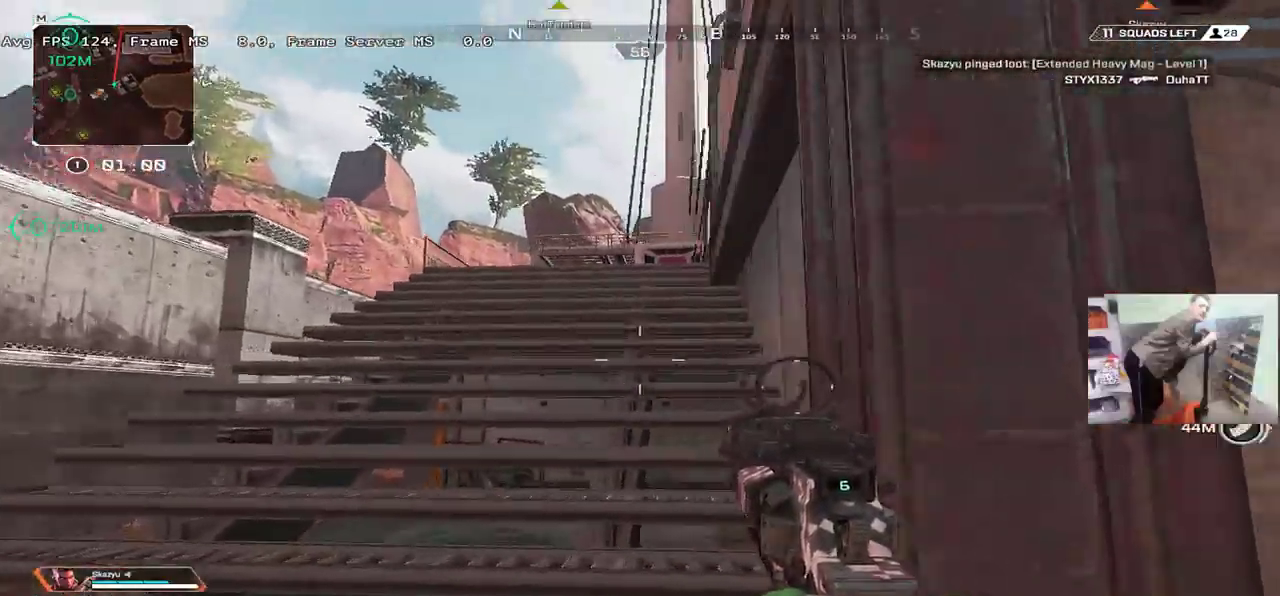
{"keys": ["q", "w"], "mouse": [], "events": []}
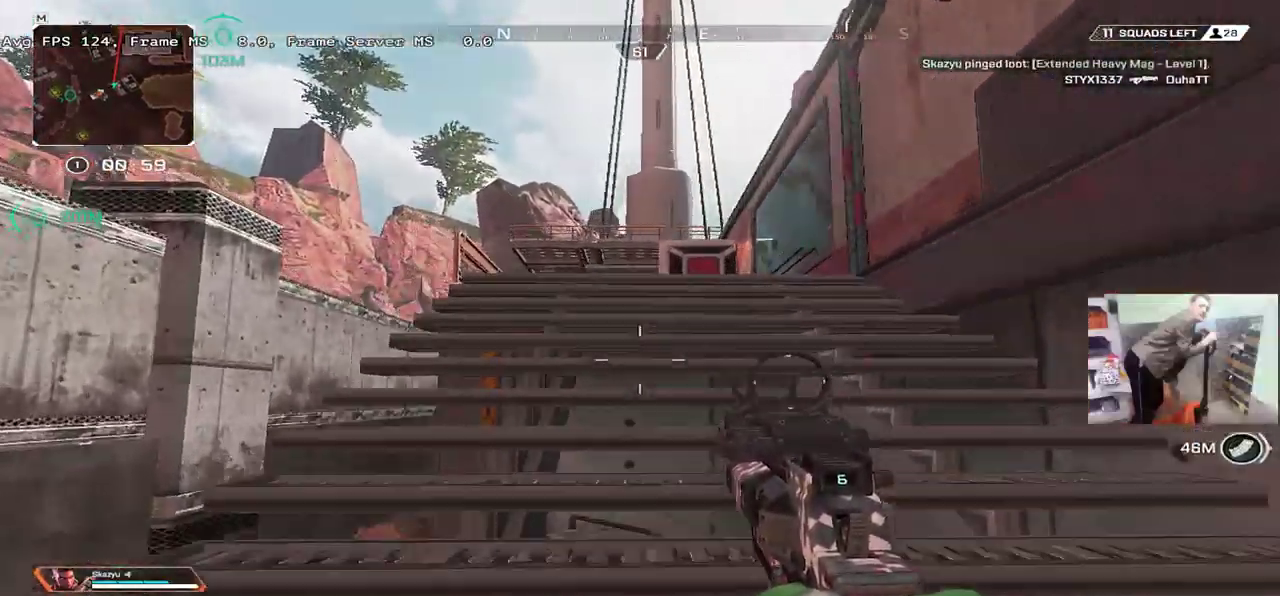
{"keys": ["w"], "mouse": [], "events": [[217, "q", "up"]]}
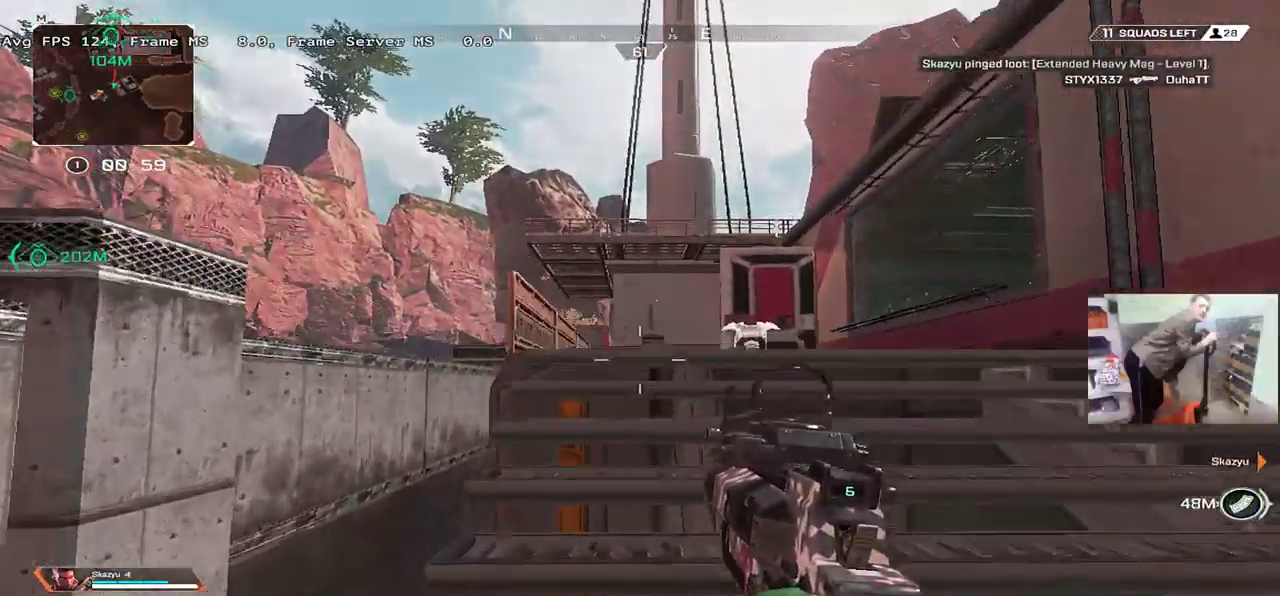
{"keys": ["w"], "mouse": [], "events": []}
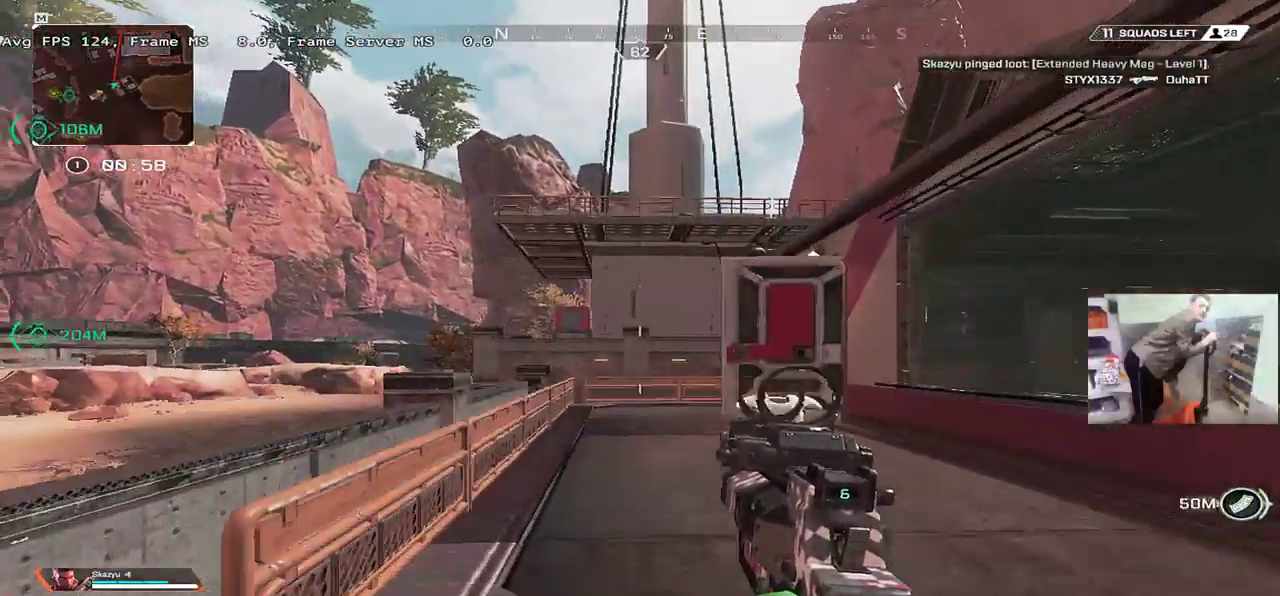
{"keys": ["s"], "mouse": [], "events": [[67, "w", "up"], [84, "e", "down"], [200, "e", "up"], [250, "q", "down"], [384, "q", "up"], [400, "q", "down"], [434, "q", "up"], [467, "s", "down"]]}
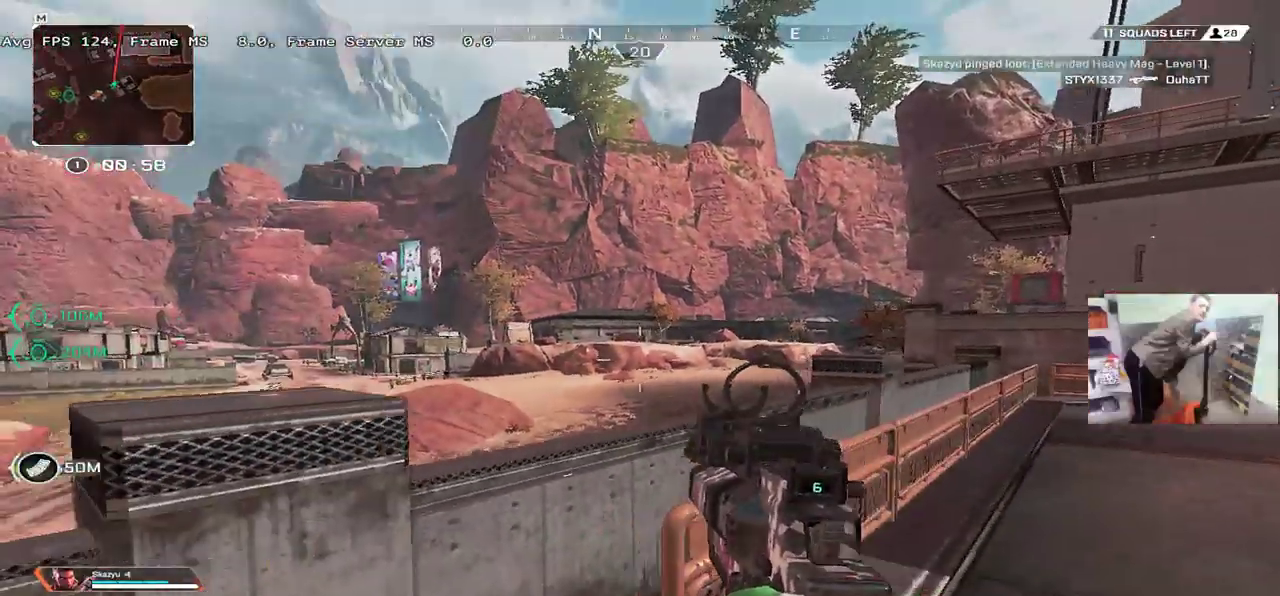
{"keys": ["e", "w"], "mouse": [], "events": [[67, "s", "up"], [150, "e", "down"], [250, "w", "down"]]}
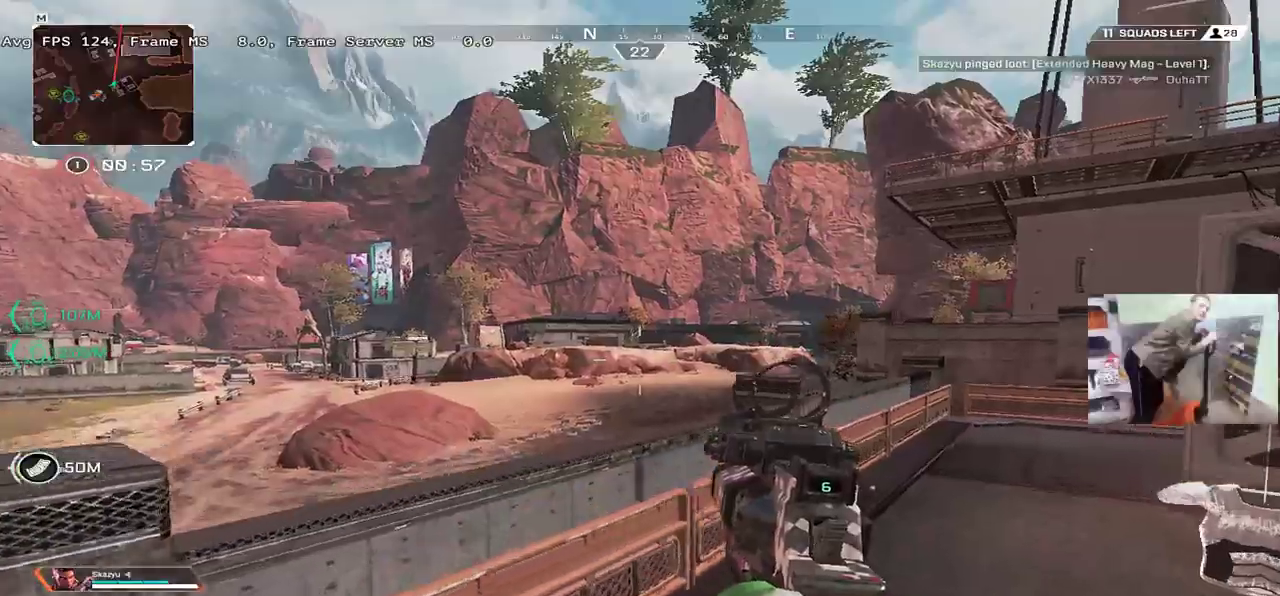
{"keys": ["q", "w"], "mouse": [], "events": [[17, "e", "up"], [134, "q", "down"]]}